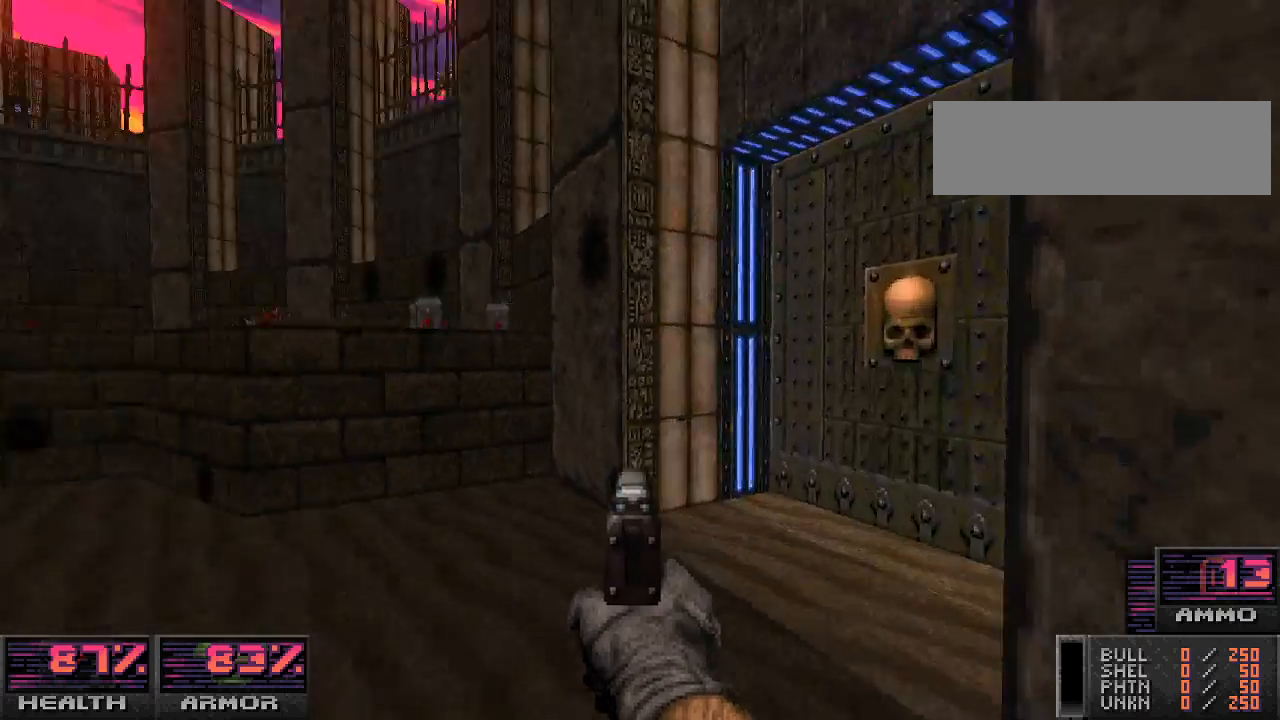
Gameplay with keyboard and mouse; each line is a JSON object with the keys and mouse buttons held at the frame after it. "events" lists presses ("down") and releases ("up") of "a", "alt_l", "alt_r", "b", "c", "caps_lock", "ctrl_l", "ctrl_r", "d", "e", "escape", "f", "g", "h", "i", "j", "k", "l", "m", "n", "o", "p", "q", "r", "return", "s", "shift_l", "shift_r", "space", "super", "t", "tab", "u", "v", "w", "x", "y", "z", "mouse_left", "mouse_wheel" and "mouse_right" between this image and that frame as [ms after this image, input, new state], when the widget could be followed in between. "mouse_left", "mouse_wheel", "mouse_right" = the "left", "wheel", "right" buttons of the "mouse" list. No other keys are recorded. "wheel" means that the mouse wheel is clicked or scrolled. Mouse movement is not recorded.
{"keys": ["w"], "mouse": [], "events": [[33, "w", "down"], [133, "d", "up"], [300, "a", "down"], [367, "a", "up"]]}
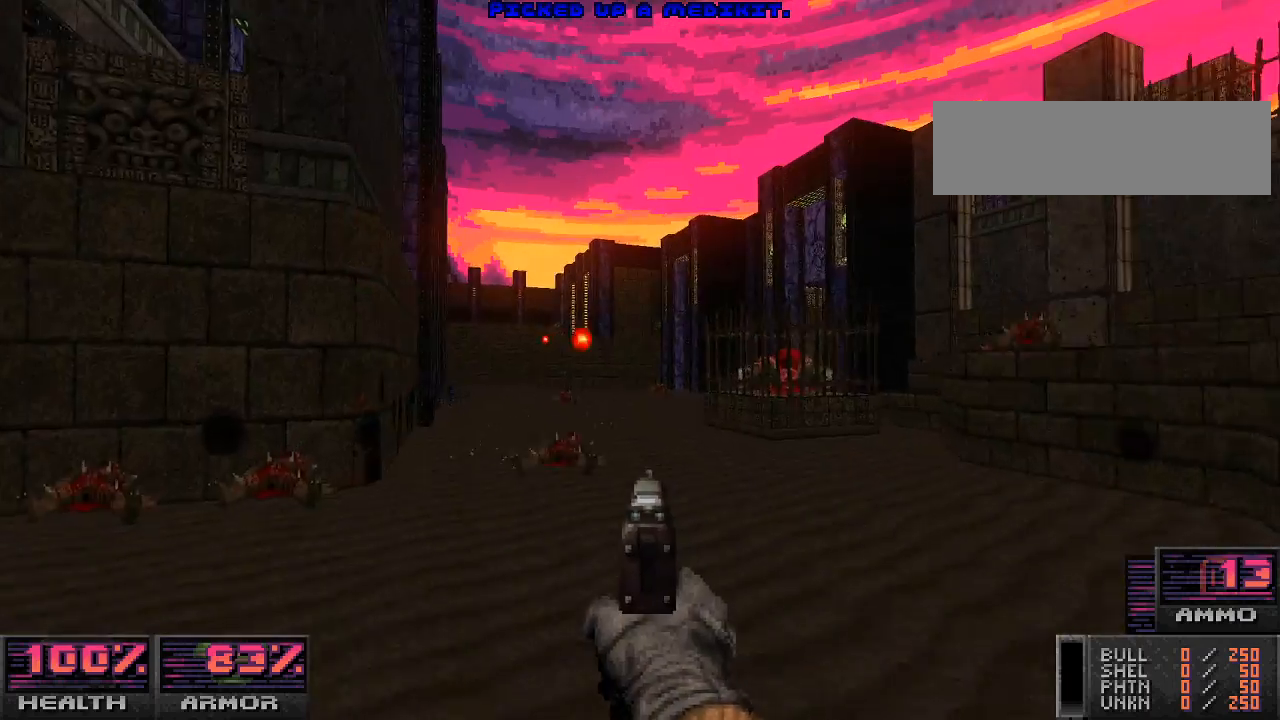
{"keys": ["w"], "mouse": [], "events": []}
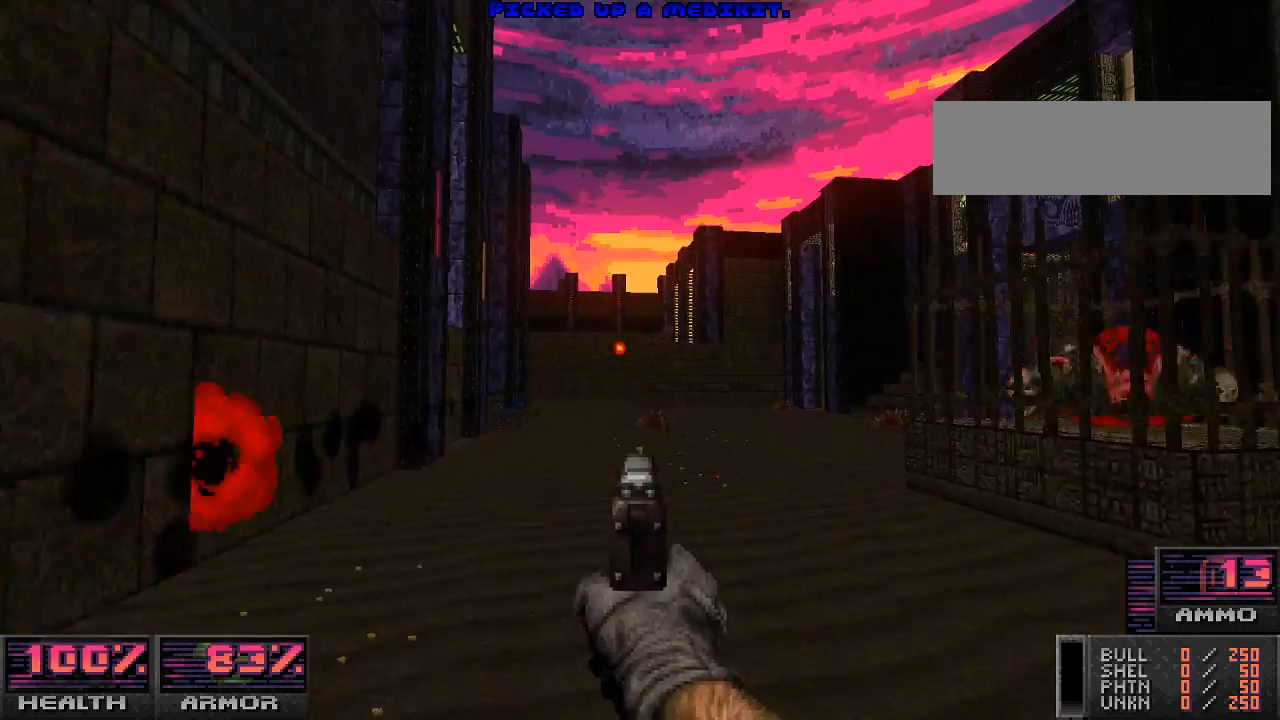
{"keys": ["shift_l", "w"], "mouse": [], "events": [[367, "shift_l", "down"]]}
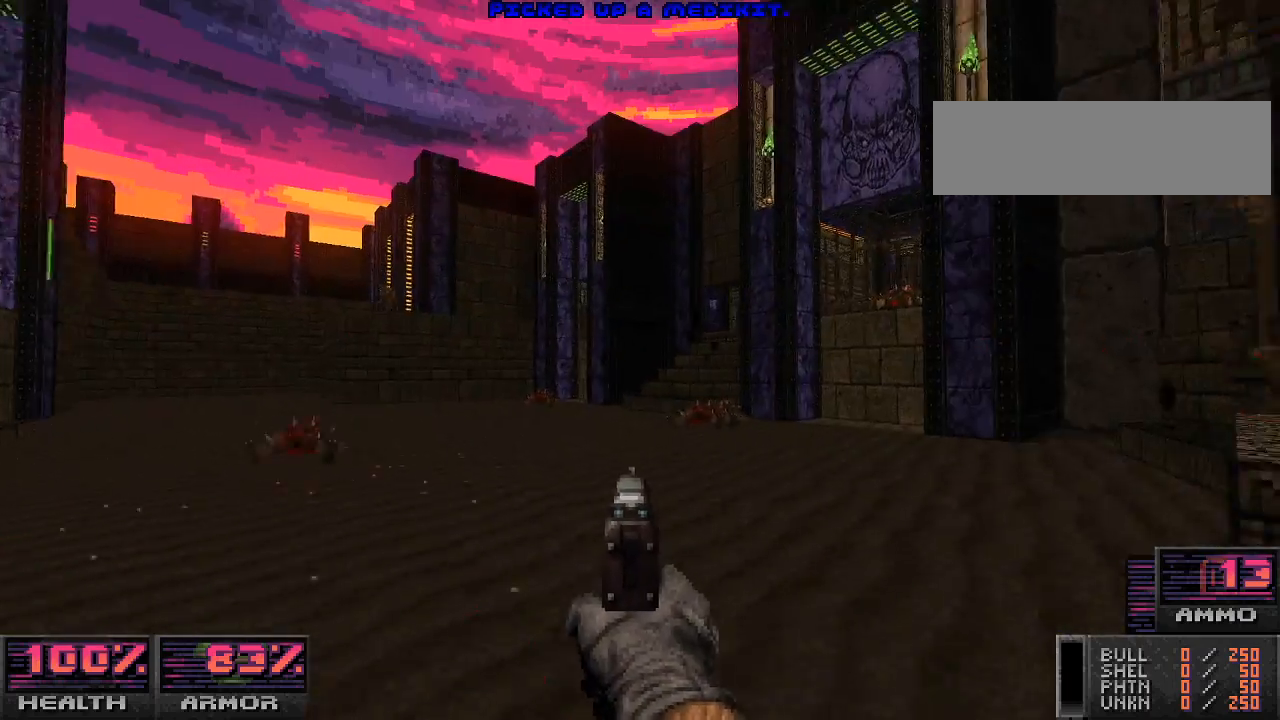
{"keys": ["w"], "mouse": [], "events": [[300, "shift_l", "up"]]}
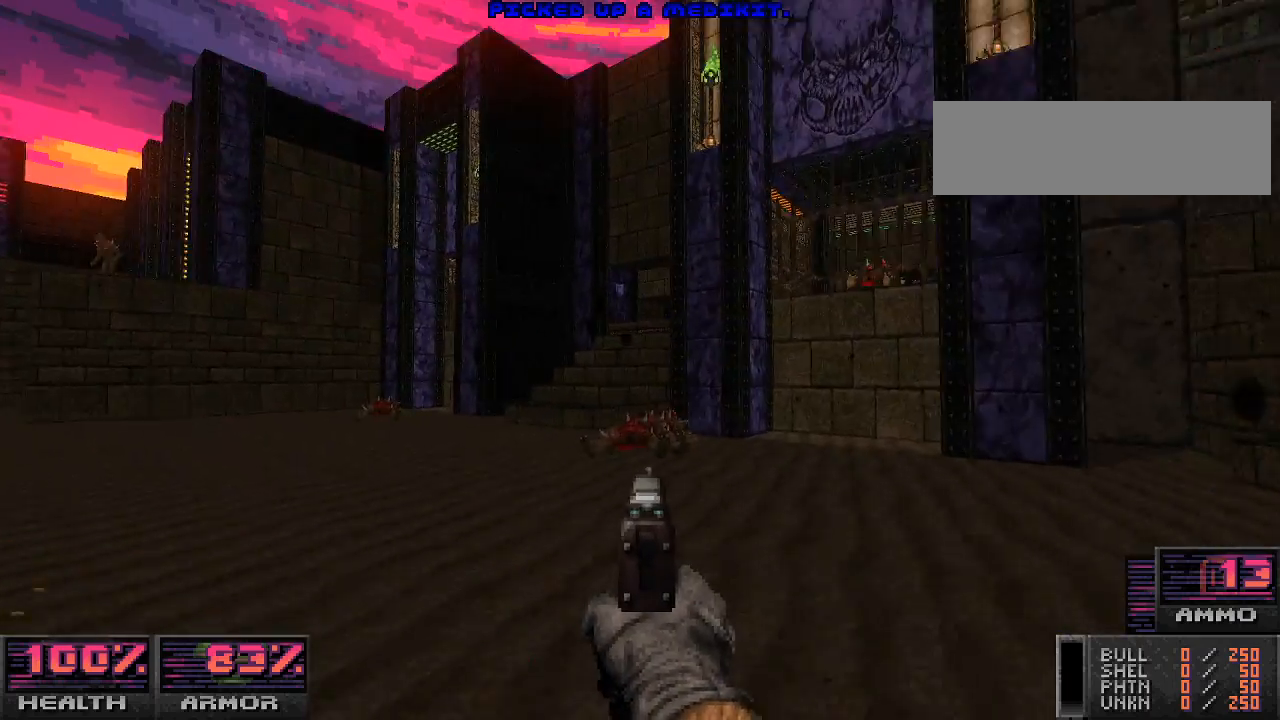
{"keys": ["w"], "mouse": [], "events": [[400, "caps_lock", "down"], [467, "caps_lock", "up"]]}
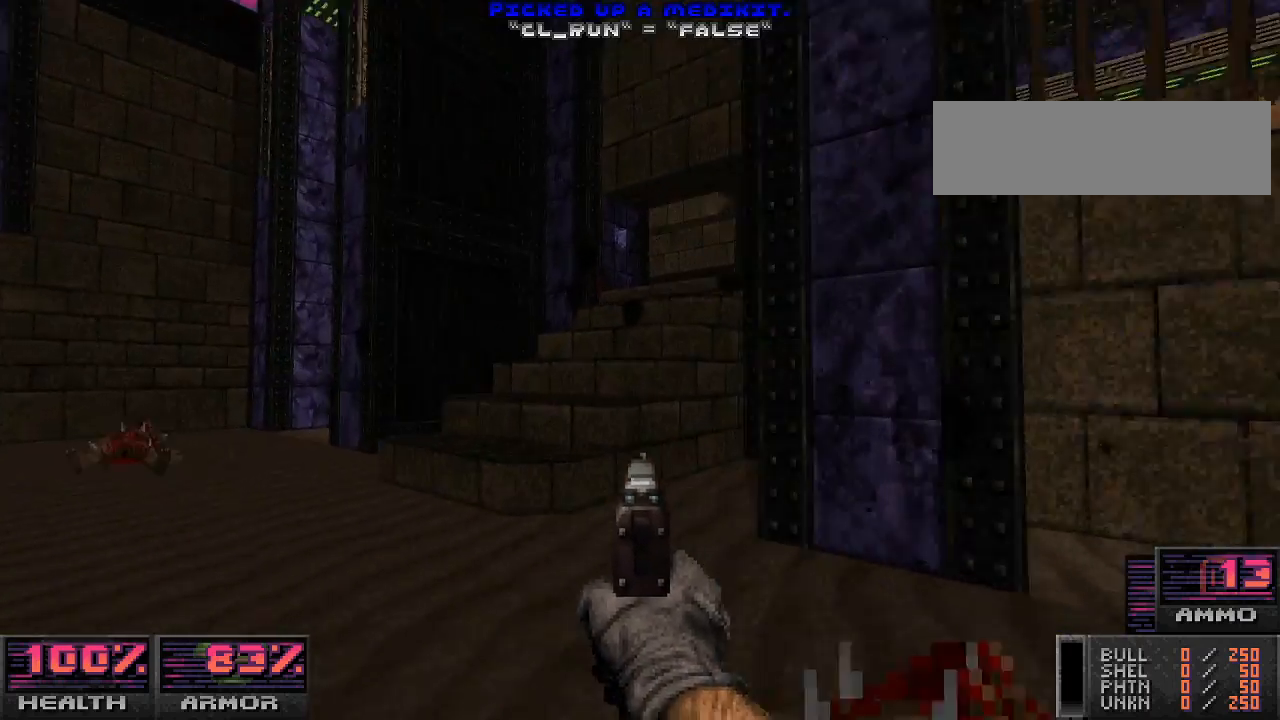
{"keys": ["w"], "mouse": [], "events": [[167, "caps_lock", "down"], [267, "caps_lock", "up"]]}
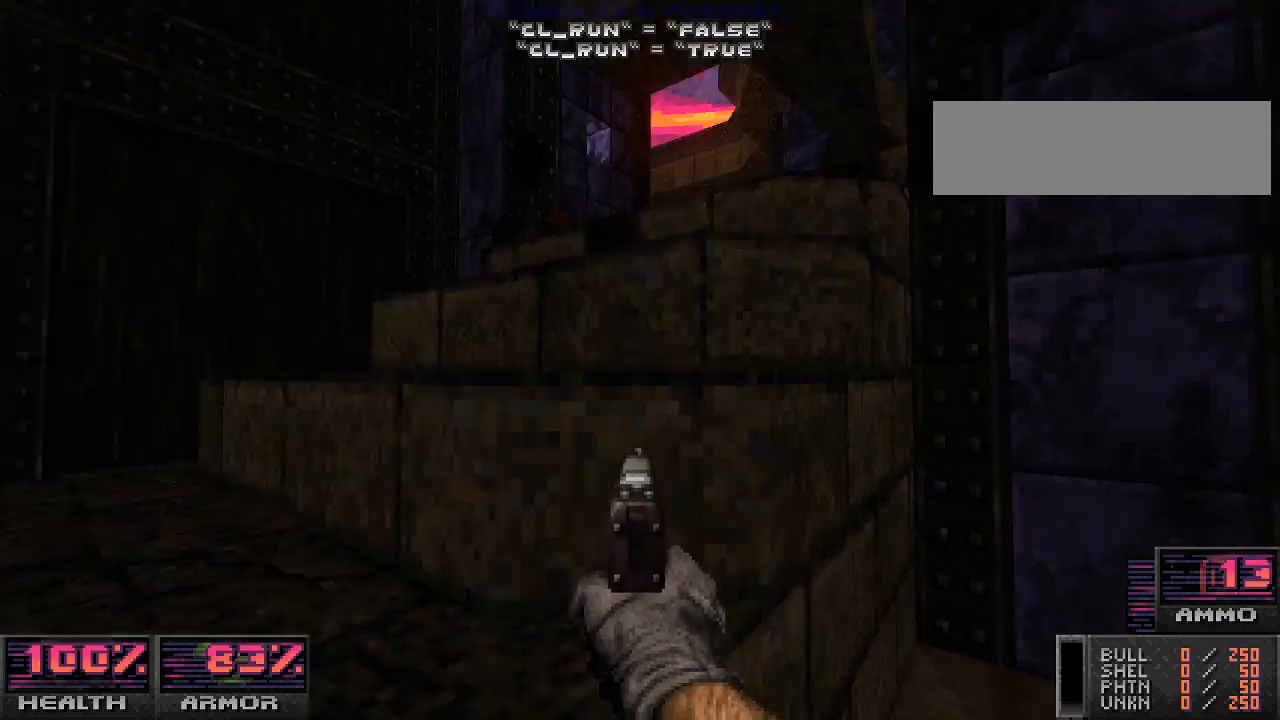
{"keys": ["a"], "mouse": [], "events": [[100, "d", "down"], [267, "d", "up"], [300, "w", "up"], [367, "a", "down"]]}
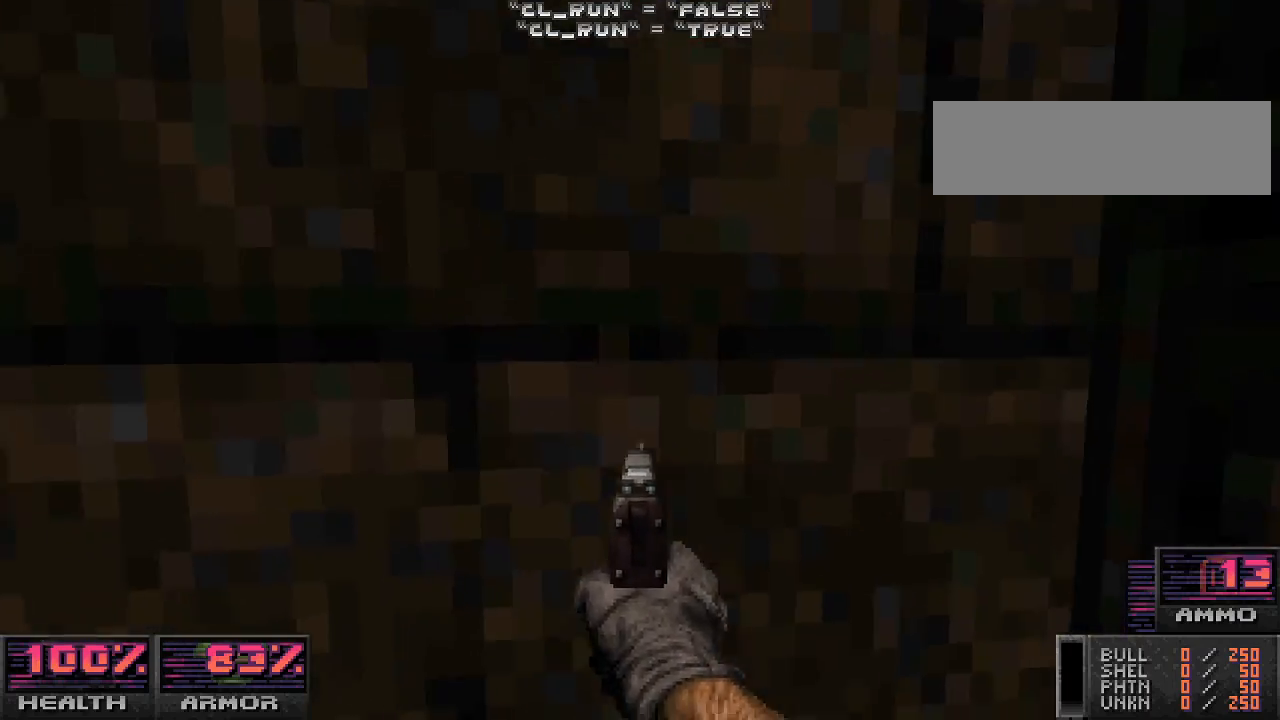
{"keys": ["a"], "mouse": [], "events": [[300, "s", "down"], [433, "s", "up"]]}
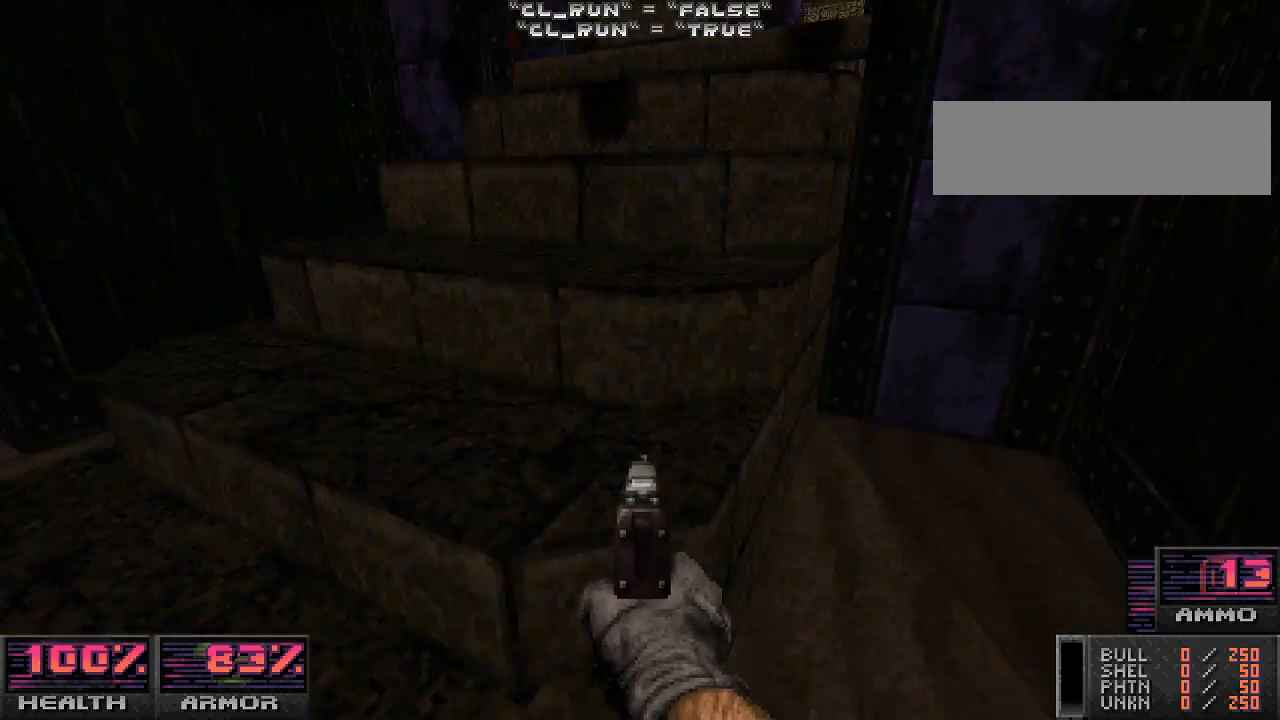
{"keys": ["d", "w"], "mouse": [], "events": [[100, "w", "down"], [133, "a", "up"], [333, "d", "down"]]}
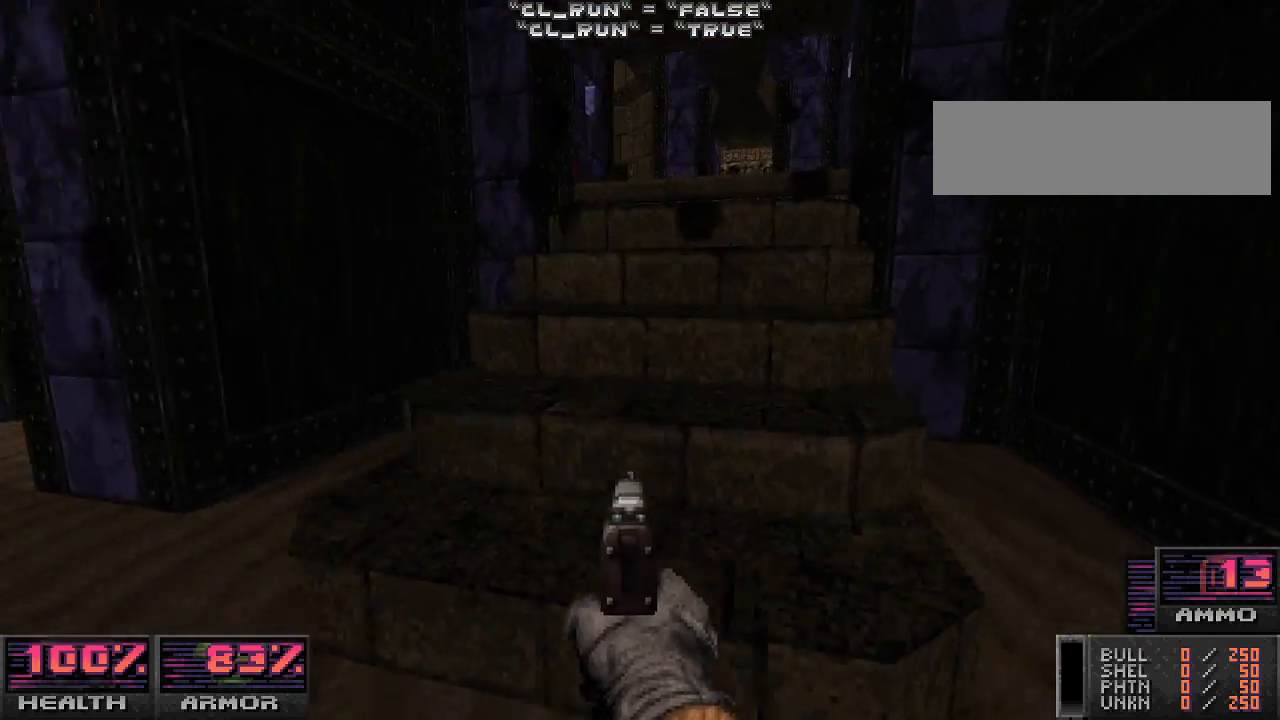
{"keys": ["w"], "mouse": [], "events": [[100, "d", "up"], [367, "a", "down"], [433, "a", "up"]]}
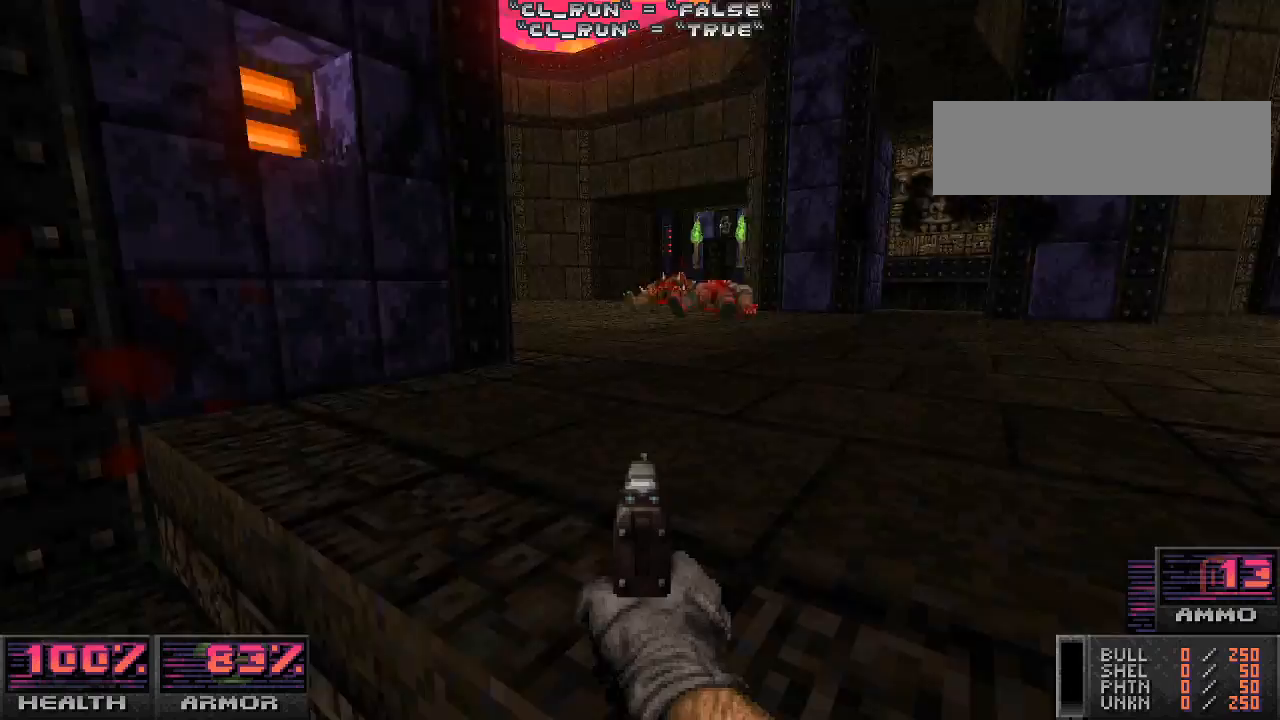
{"keys": ["d"], "mouse": [], "events": [[133, "w", "up"], [233, "a", "down"], [333, "a", "up"], [400, "d", "down"]]}
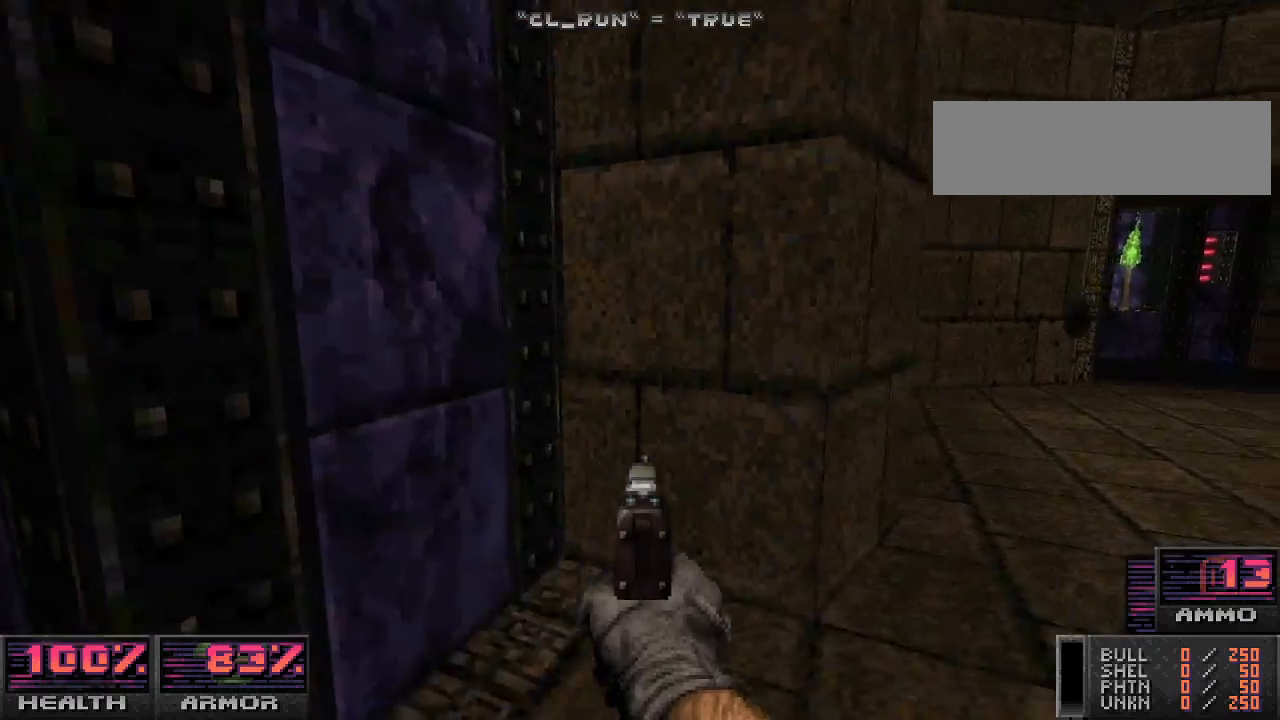
{"keys": [], "mouse": [], "events": [[33, "w", "down"], [200, "d", "up"], [367, "w", "up"]]}
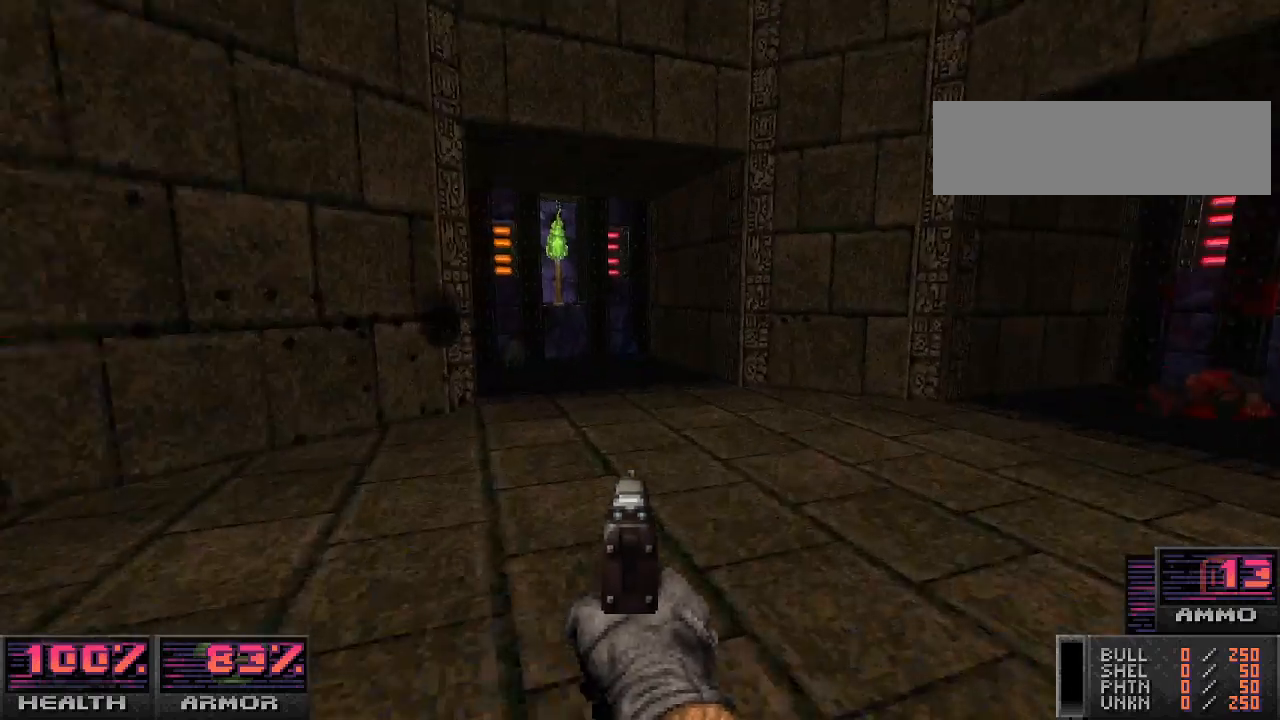
{"keys": ["d", "w"], "mouse": [], "events": [[67, "w", "down"], [467, "d", "down"]]}
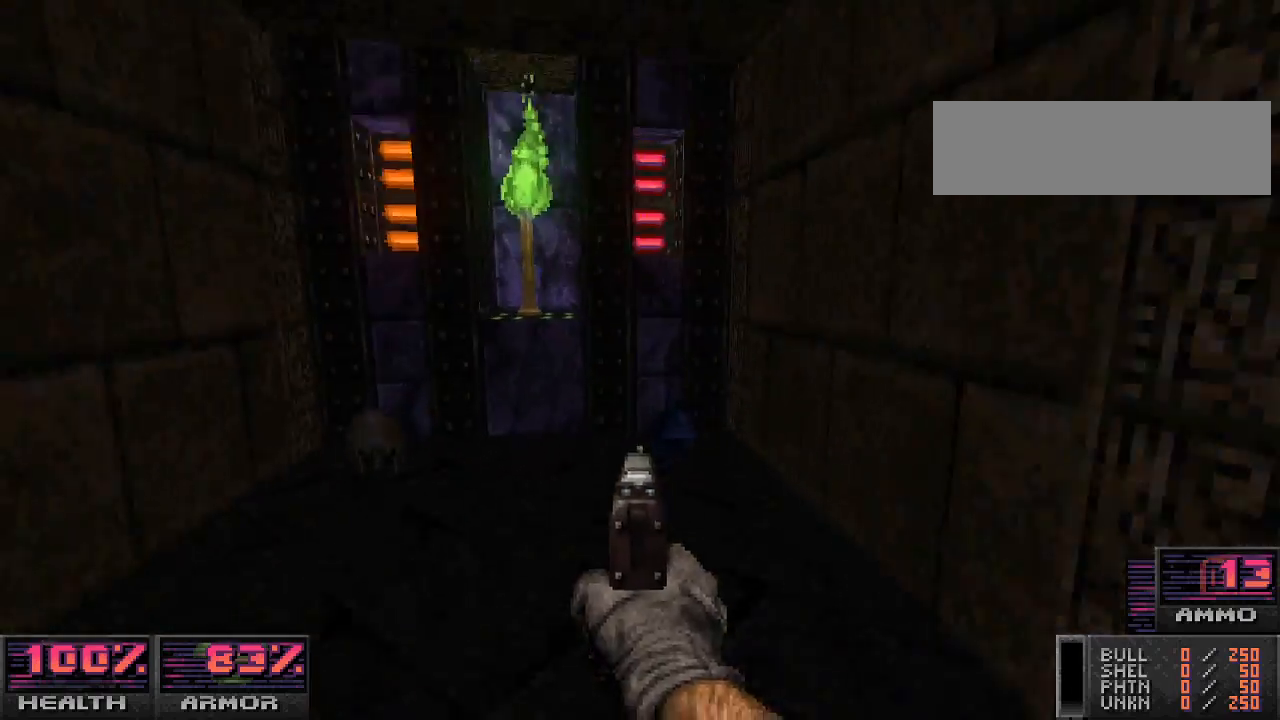
{"keys": ["d", "w"], "mouse": [], "events": []}
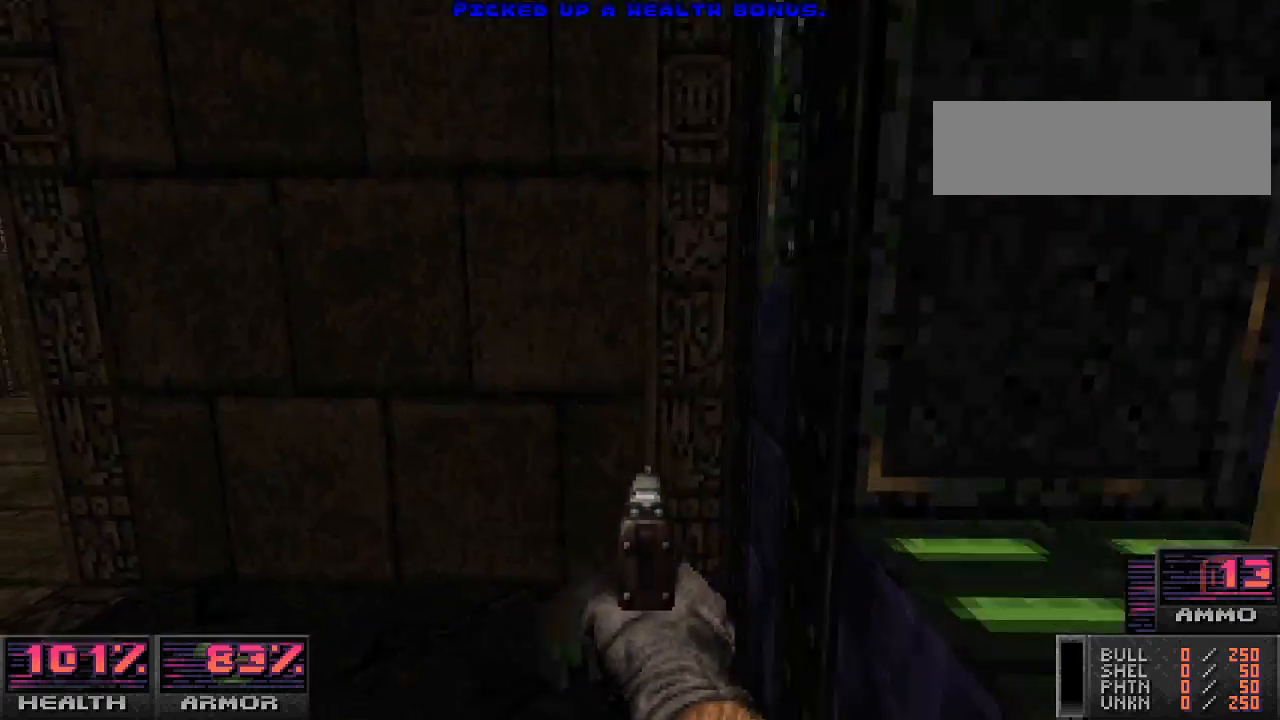
{"keys": ["w"], "mouse": [], "events": [[133, "d", "up"], [433, "w", "up"], [500, "w", "down"]]}
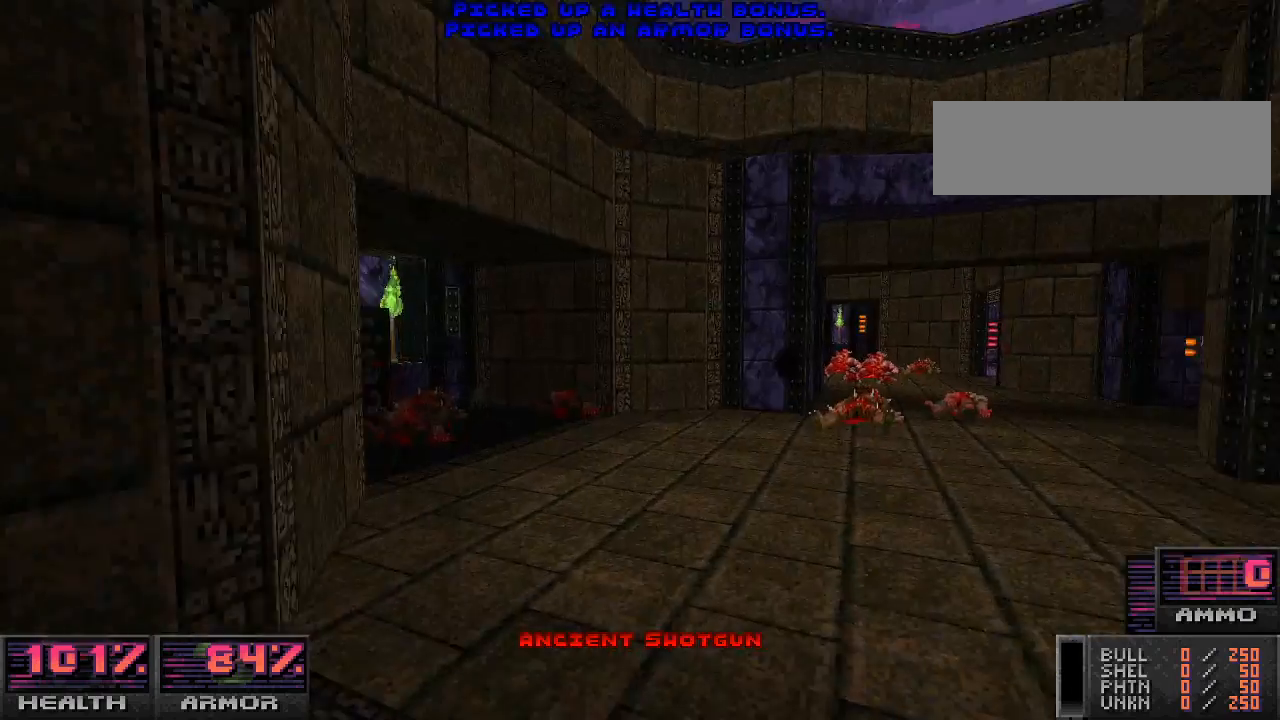
{"keys": [], "mouse": [], "events": [[433, "w", "up"]]}
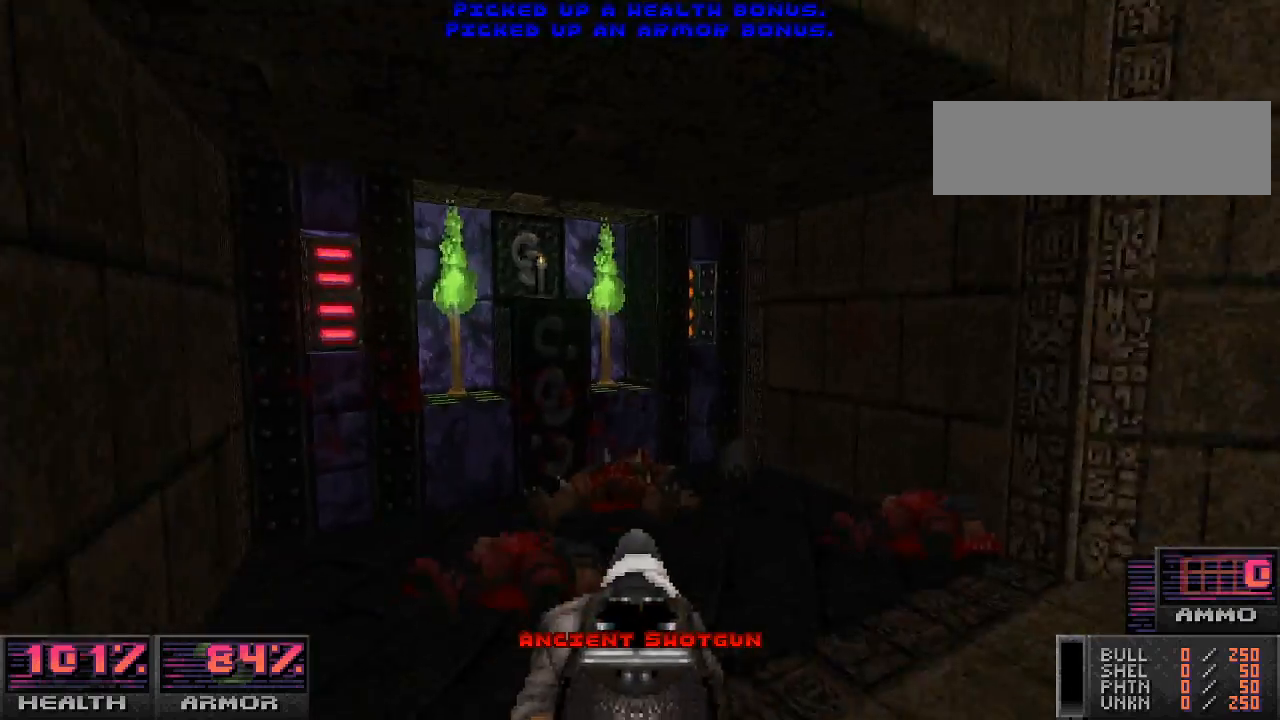
{"keys": ["d"], "mouse": [], "events": [[200, "a", "down"], [267, "w", "down"], [333, "a", "up"], [467, "d", "down"], [467, "w", "up"]]}
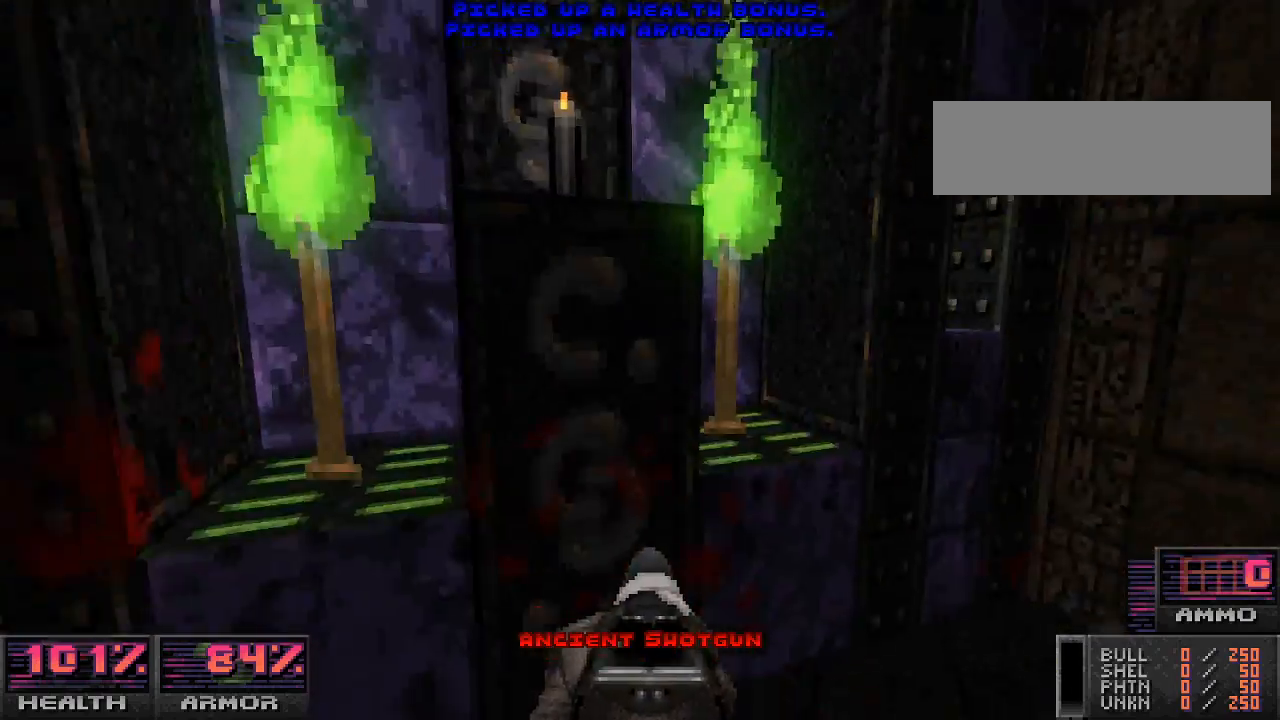
{"keys": ["a"], "mouse": [], "events": [[200, "d", "up"], [333, "e", "down"], [467, "a", "down"], [467, "e", "up"]]}
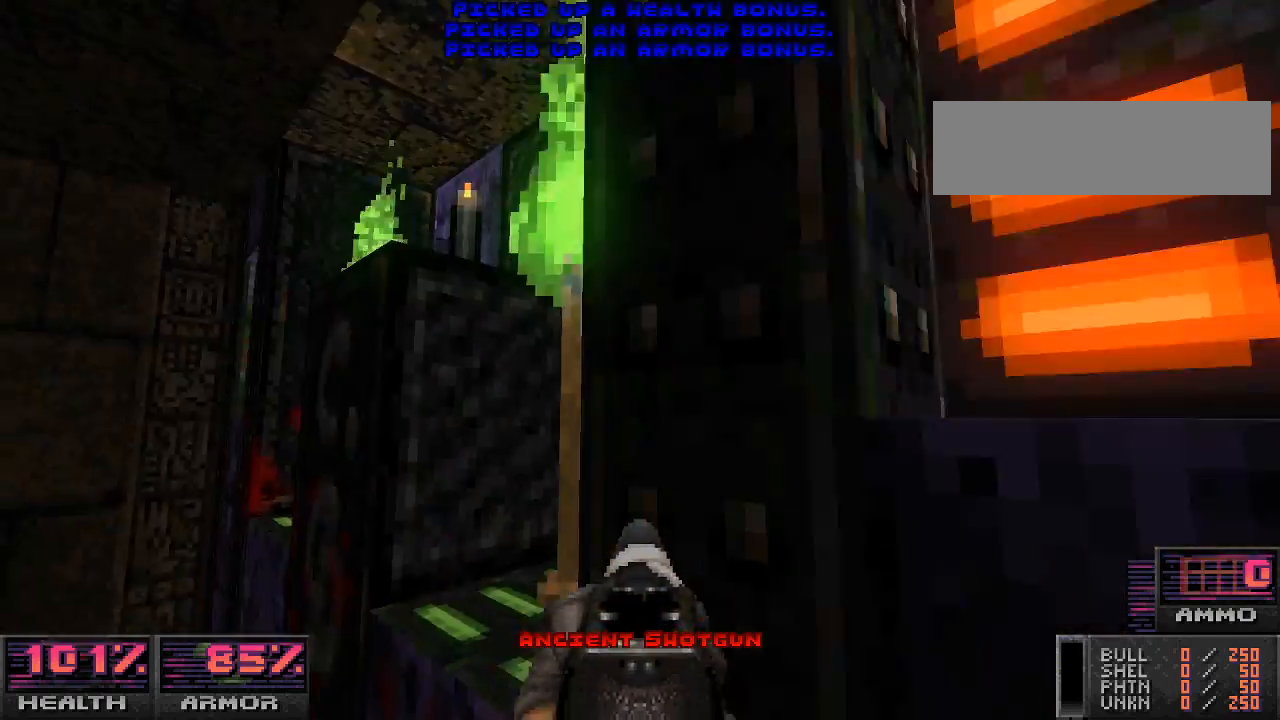
{"keys": [], "mouse": [], "events": [[233, "a", "up"]]}
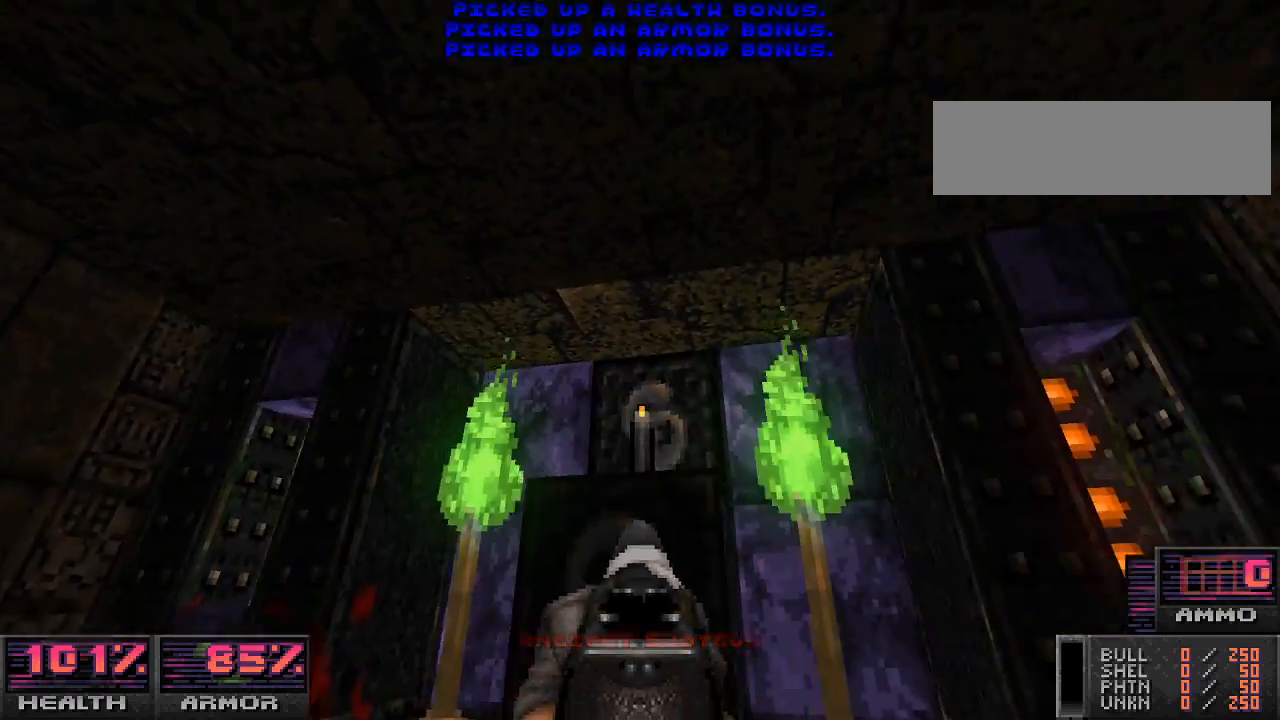
{"keys": [], "mouse": [], "events": [[33, "e", "down"], [133, "e", "up"], [367, "mouse_left", "down"], [433, "mouse_left", "up"]]}
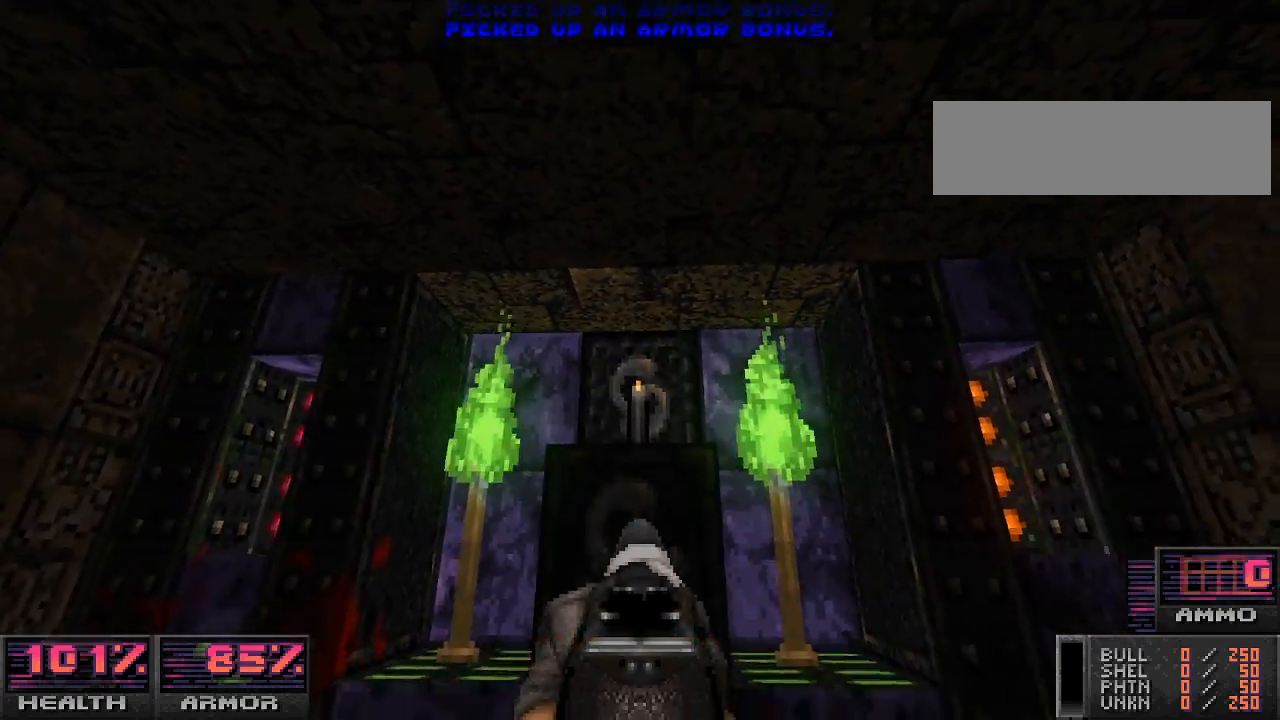
{"keys": ["e"], "mouse": [], "events": [[167, "w", "down"], [333, "w", "up"], [467, "e", "down"]]}
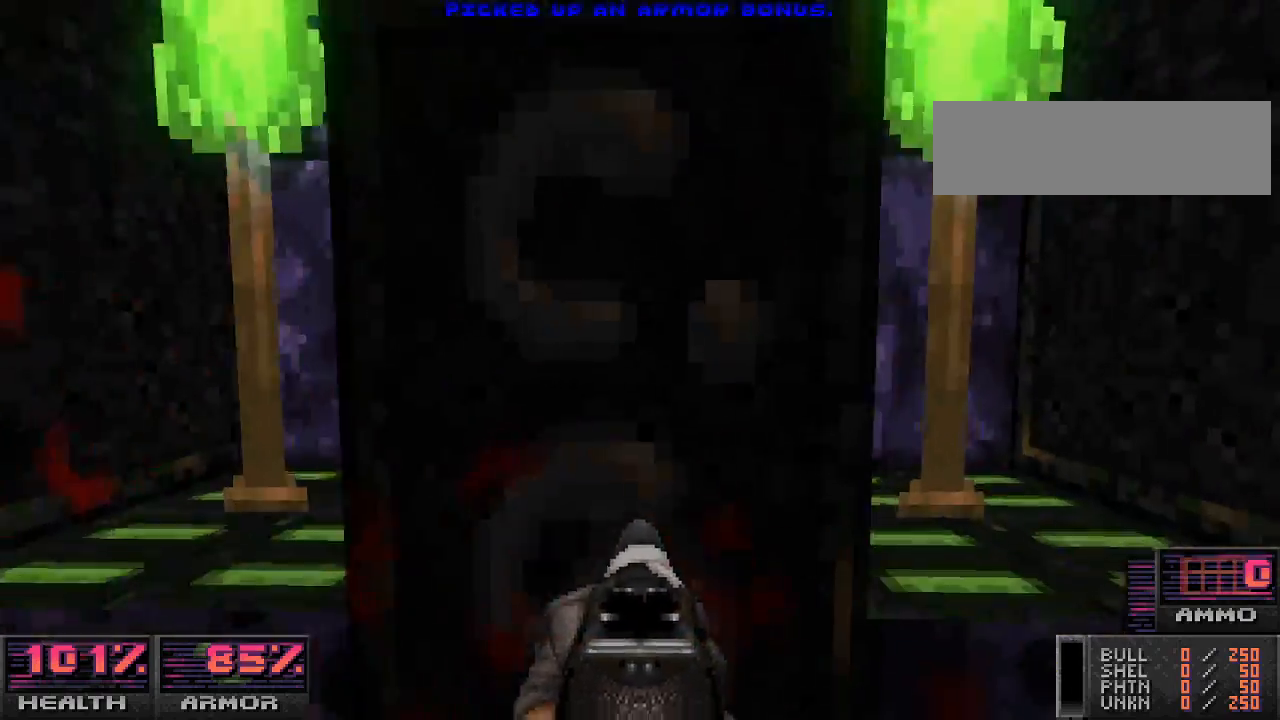
{"keys": ["w"], "mouse": [], "events": [[67, "e", "up"], [433, "w", "down"]]}
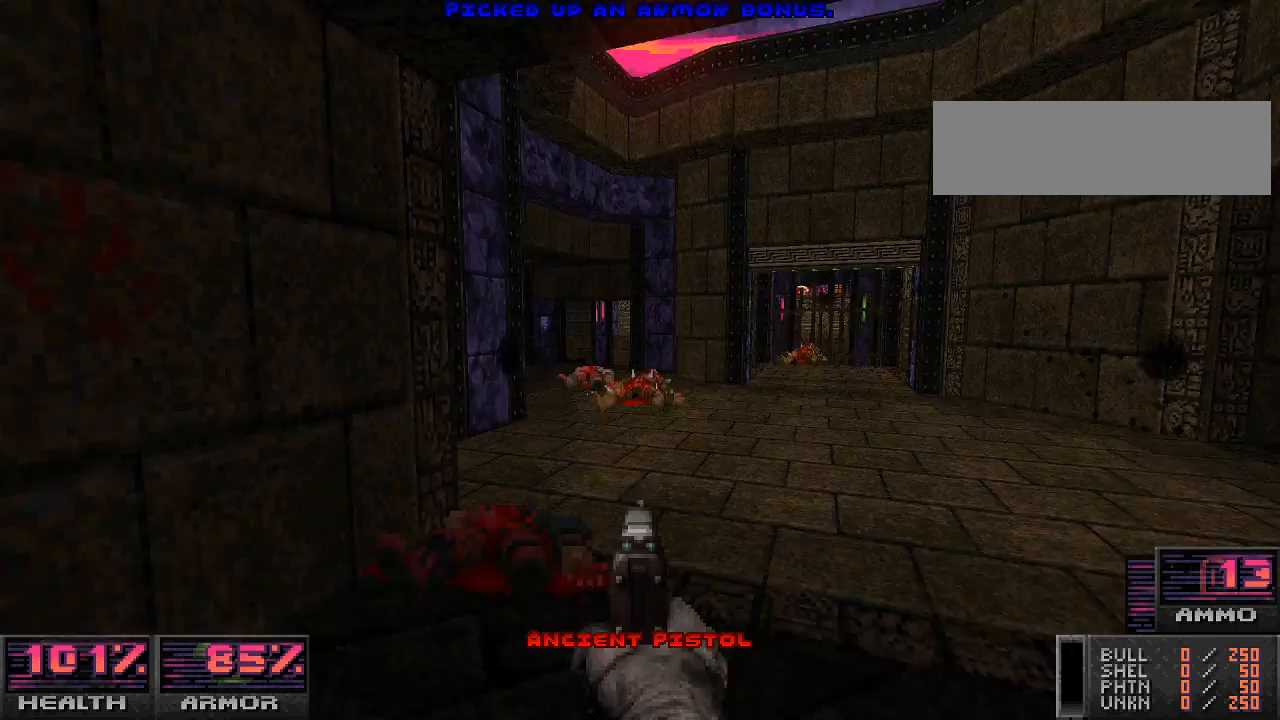
{"keys": ["w"], "mouse": [], "events": [[33, "d", "down"], [133, "w", "up"], [267, "d", "up"], [300, "w", "down"]]}
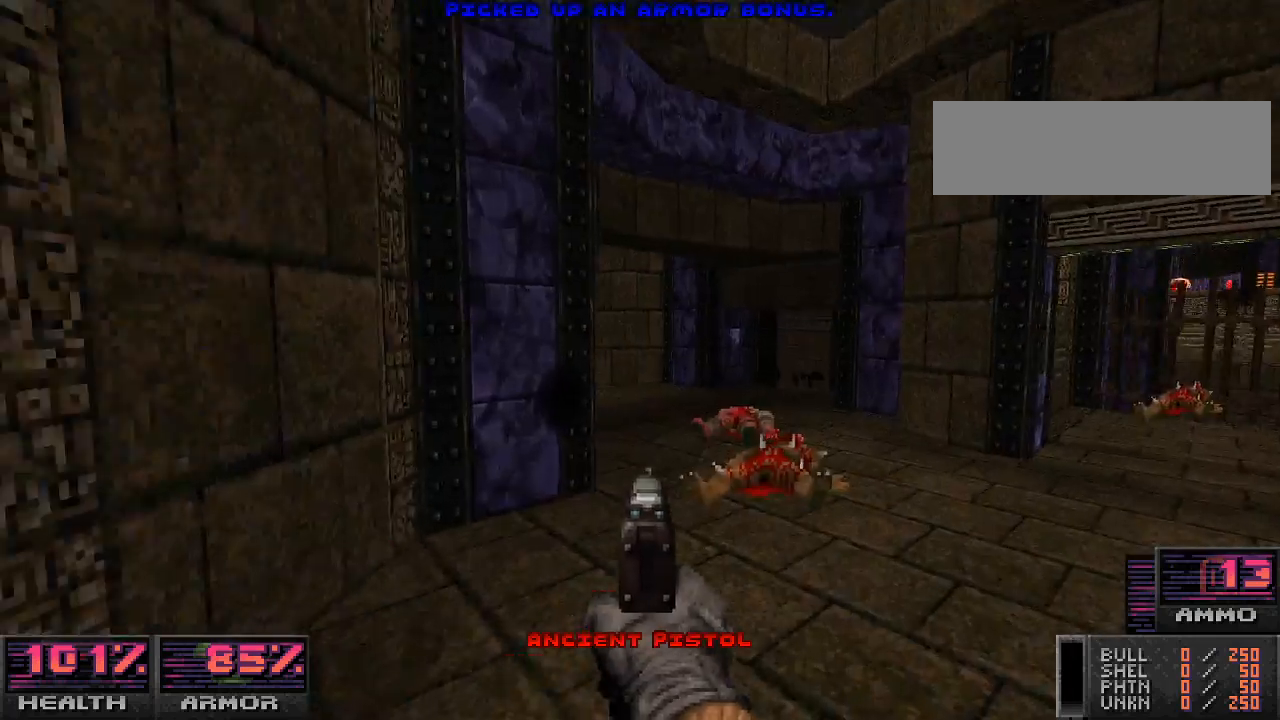
{"keys": [], "mouse": [], "events": [[100, "mouse_right", "down"], [133, "d", "down"], [167, "d", "up"], [200, "mouse_right", "up"], [233, "w", "up"], [367, "w", "down"], [433, "w", "up"]]}
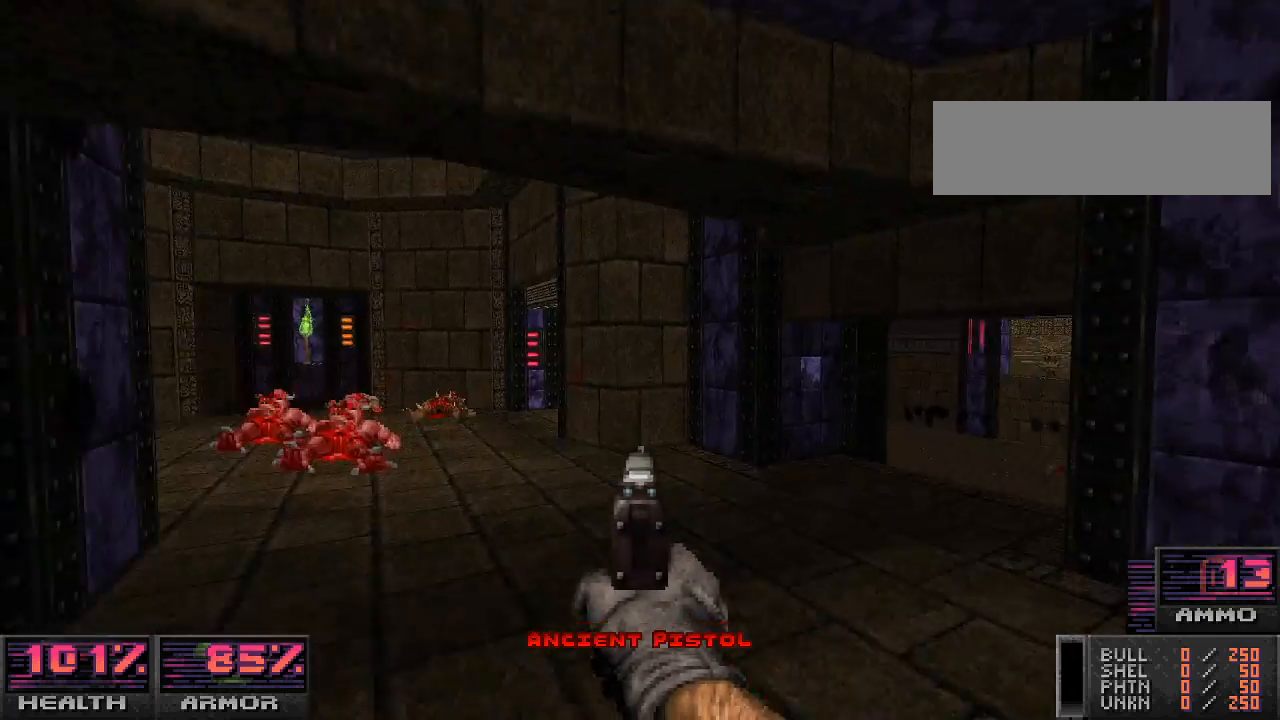
{"keys": ["w"], "mouse": [], "events": [[167, "w", "down"]]}
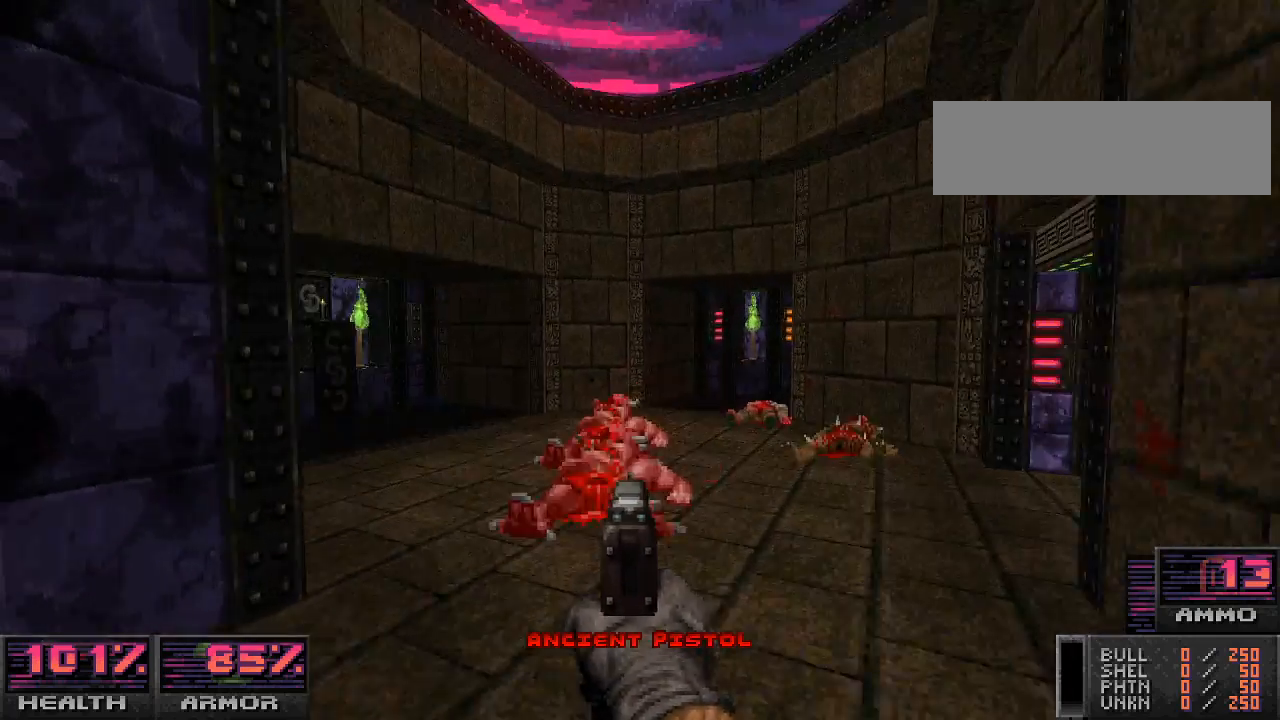
{"keys": ["a"], "mouse": [], "events": [[67, "w", "up"], [233, "w", "down"], [400, "w", "up"], [433, "a", "down"]]}
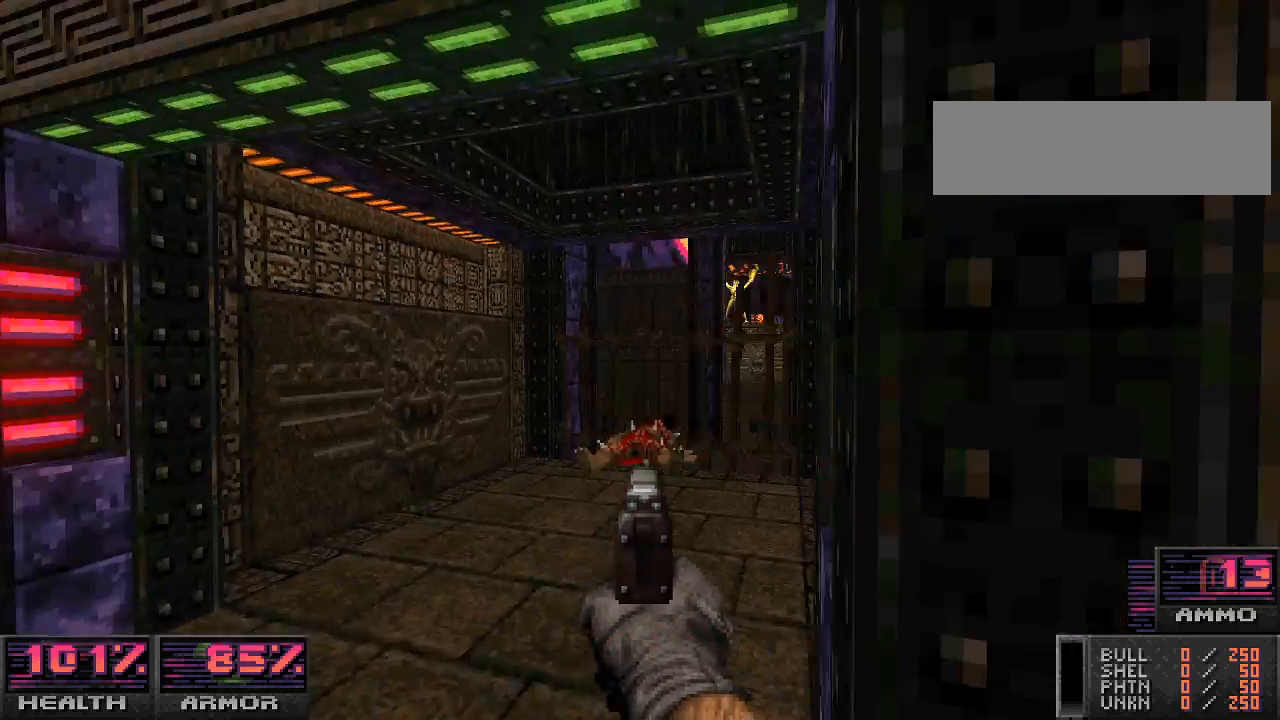
{"keys": ["d", "s"], "mouse": [], "events": [[33, "a", "up"], [367, "d", "down"], [467, "s", "down"]]}
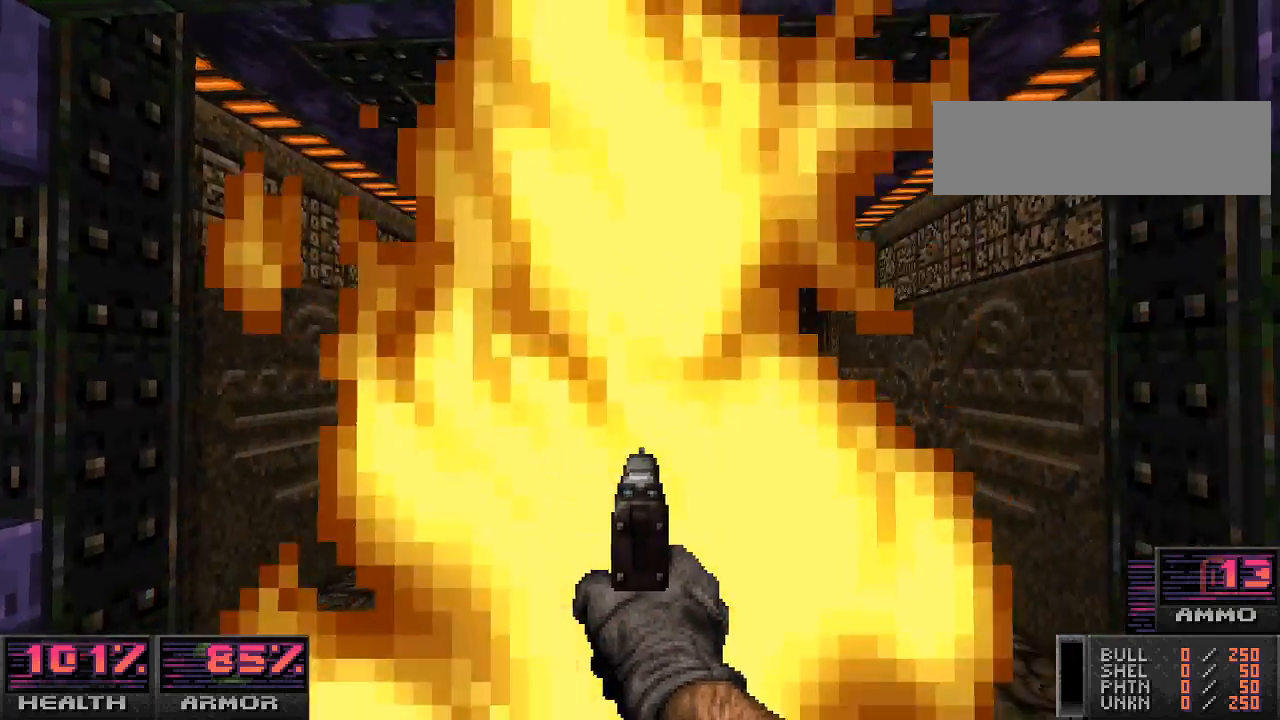
{"keys": [], "mouse": [], "events": [[100, "s", "up"], [300, "d", "up"], [367, "a", "down"], [500, "a", "up"]]}
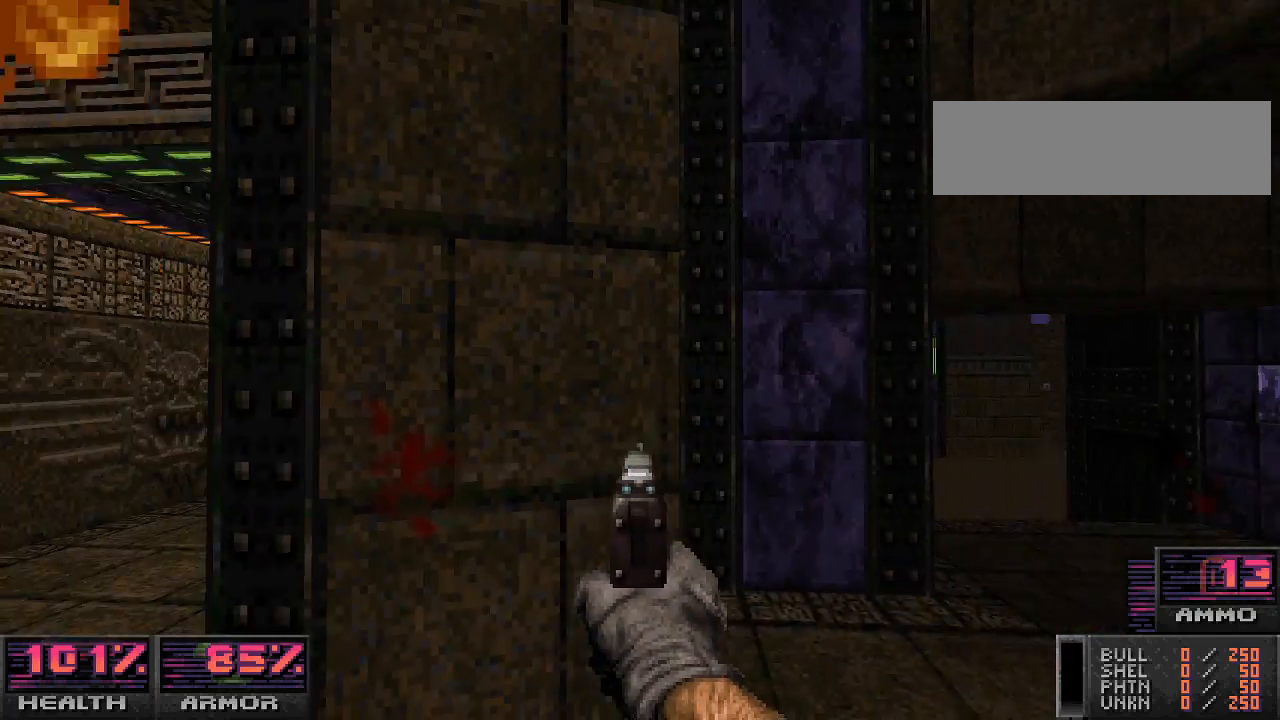
{"keys": [], "mouse": [], "events": []}
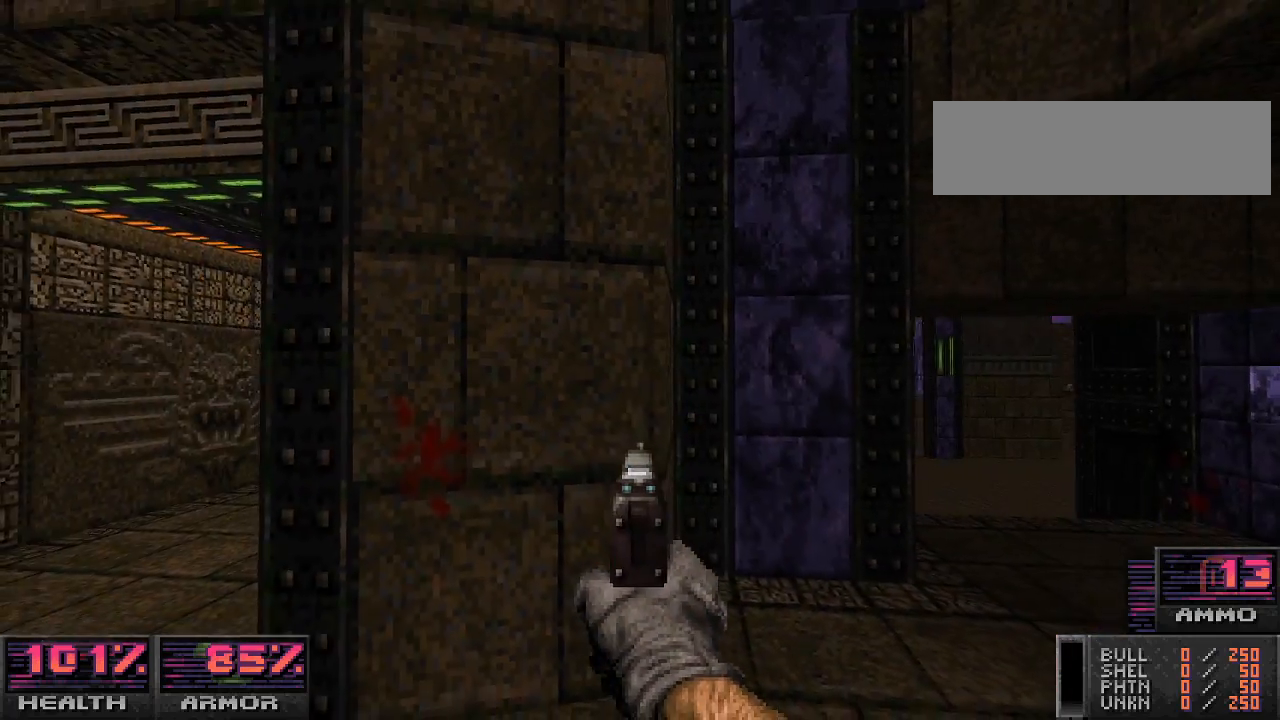
{"keys": [], "mouse": [], "events": [[367, "a", "down"], [467, "a", "up"]]}